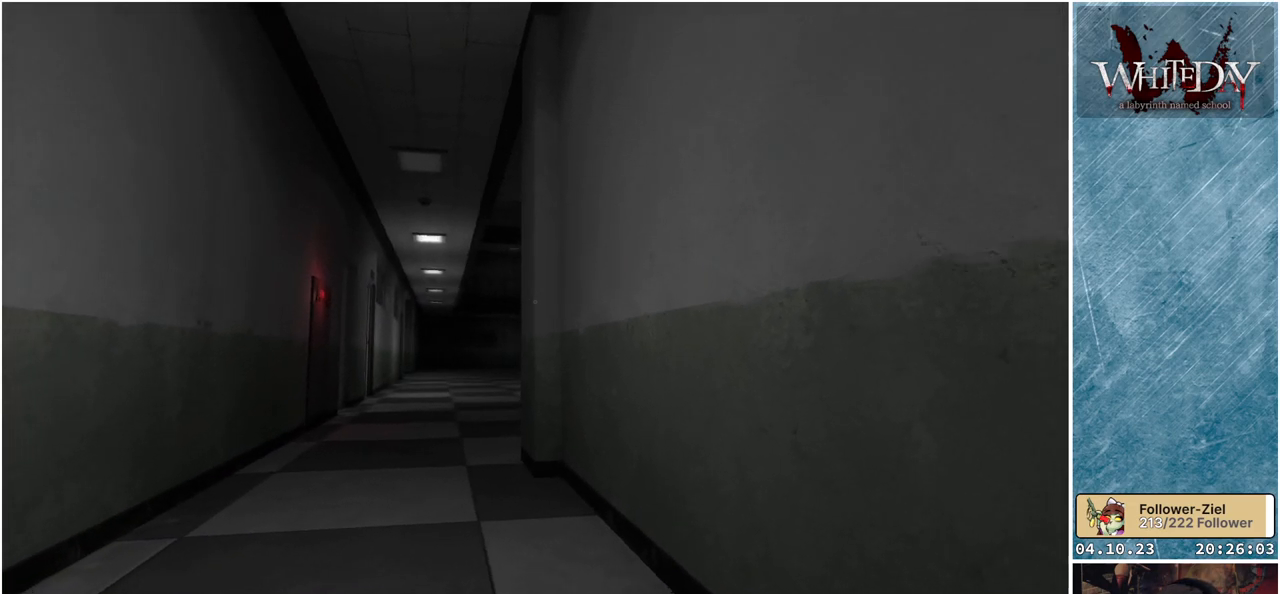
Gameplay with a controller (Xbox layout); each line is a JSON object with the inputs held at the frame after it. "events" lists button and stick changes between this image and that frame as [ms after this image, input, new state], when the widget could be followed in between. Not read: L3 R3.
{"buttons": [], "left_stick": "up", "right_stick": "center", "events": [[50, "left_stick", "up-right"], [283, "left_stick", "up"]]}
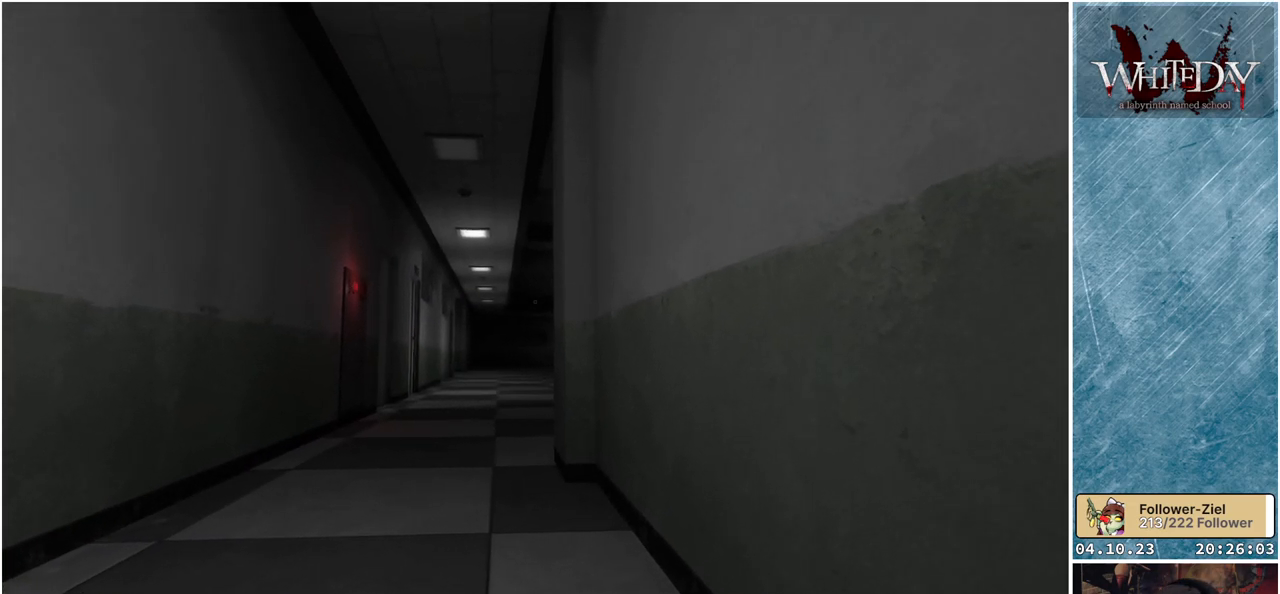
{"buttons": [], "left_stick": "up", "right_stick": "center", "events": []}
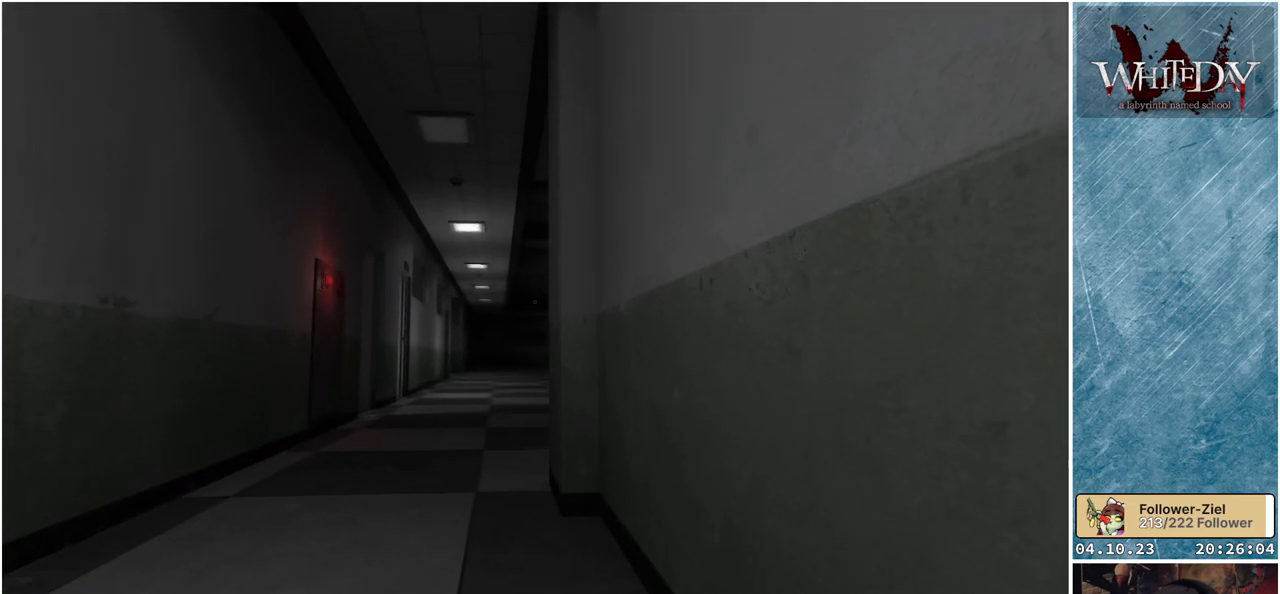
{"buttons": [], "left_stick": "up", "right_stick": "center", "events": []}
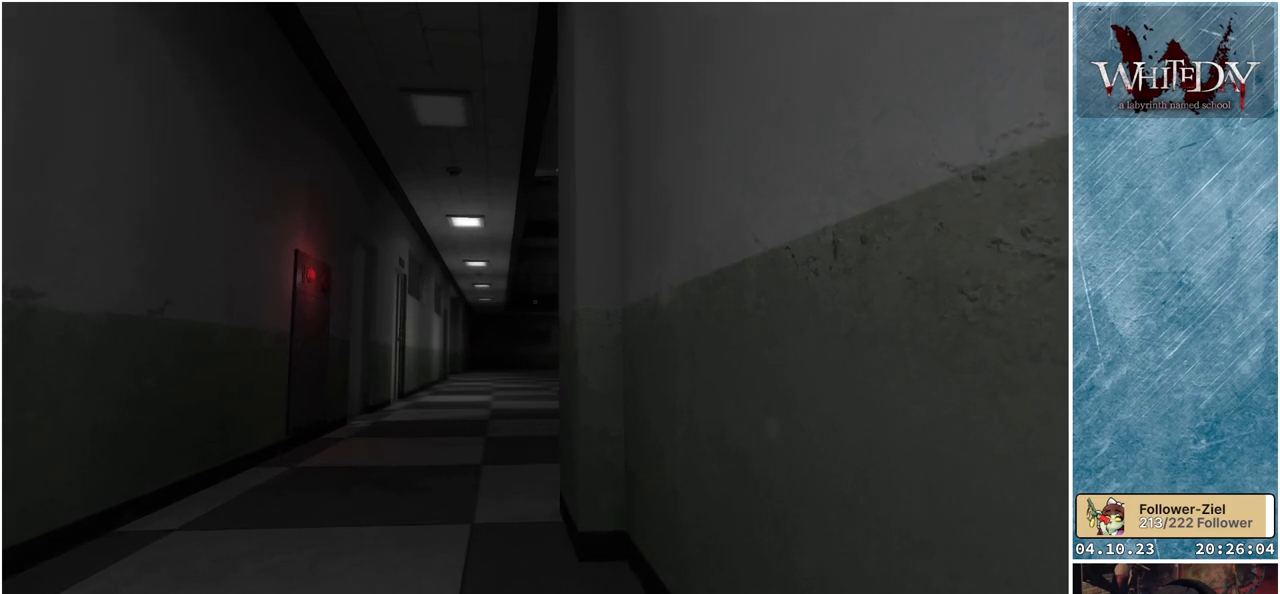
{"buttons": [], "left_stick": "up", "right_stick": "center", "events": []}
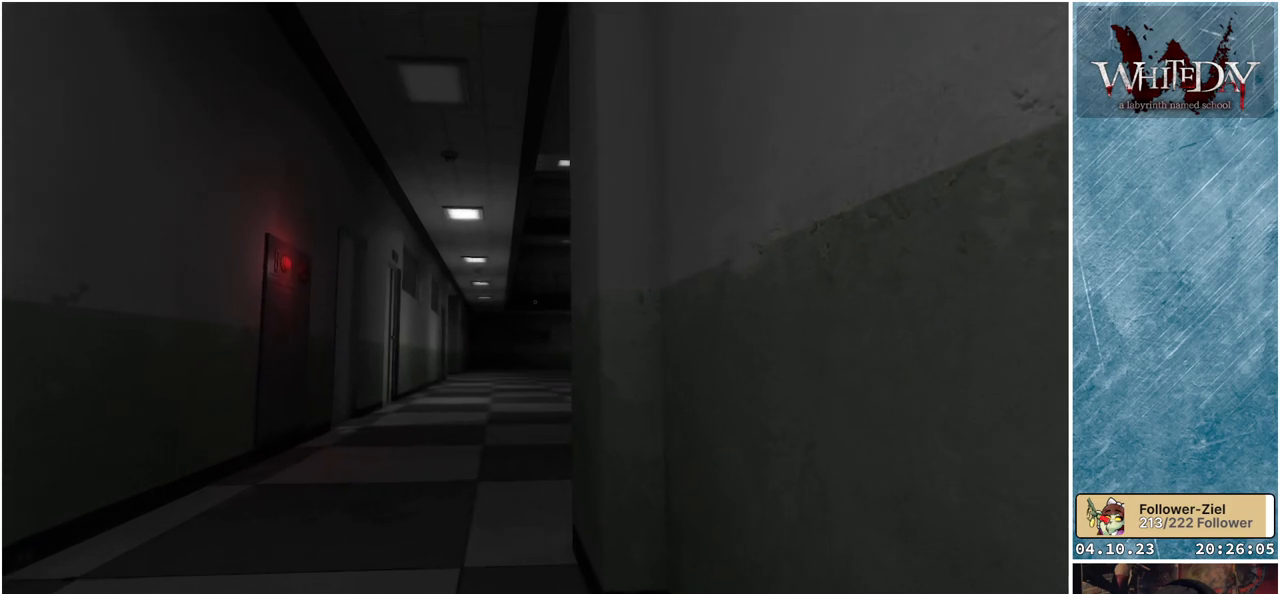
{"buttons": [], "left_stick": "up", "right_stick": "center", "events": []}
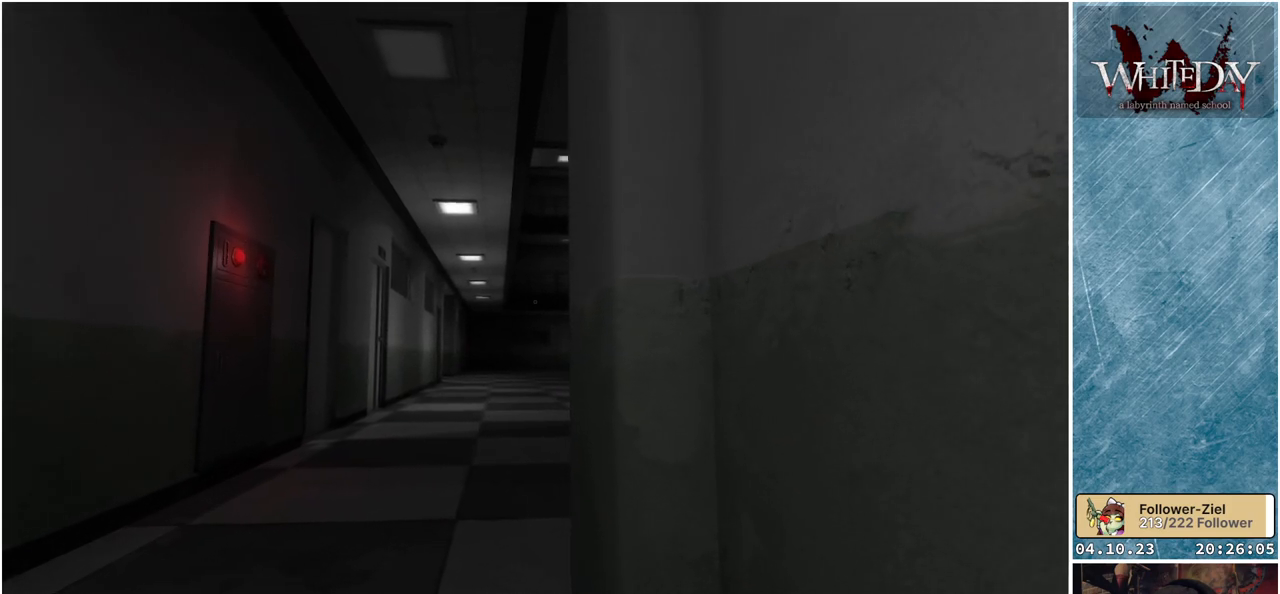
{"buttons": [], "left_stick": "up", "right_stick": "center", "events": []}
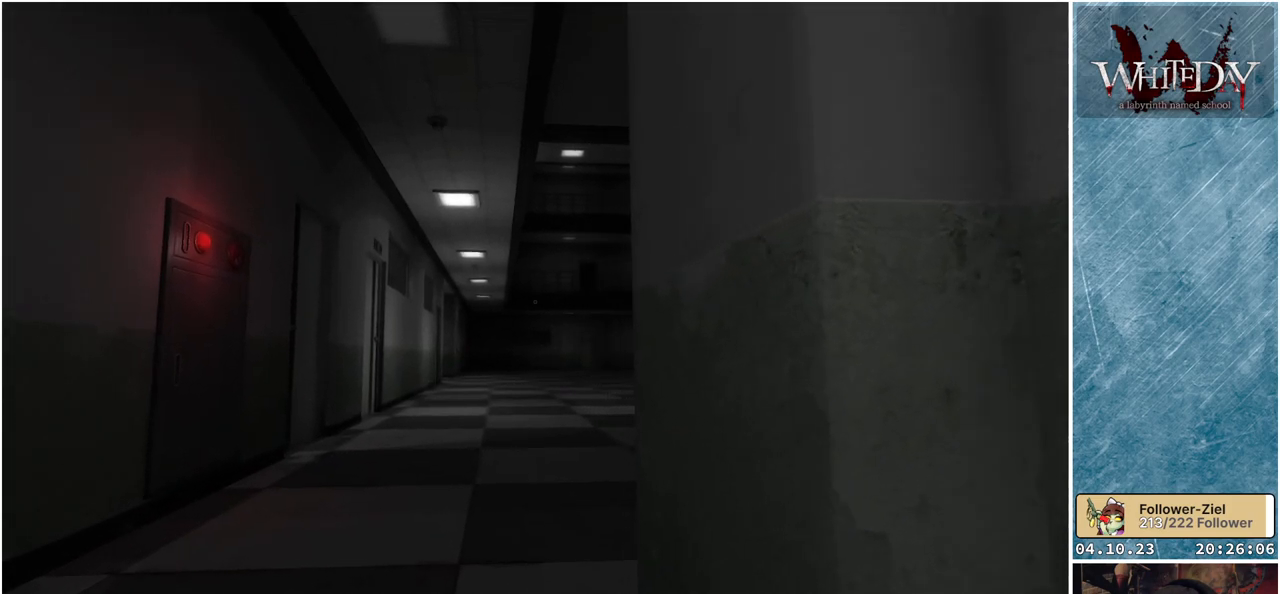
{"buttons": [], "left_stick": "up", "right_stick": "center", "events": []}
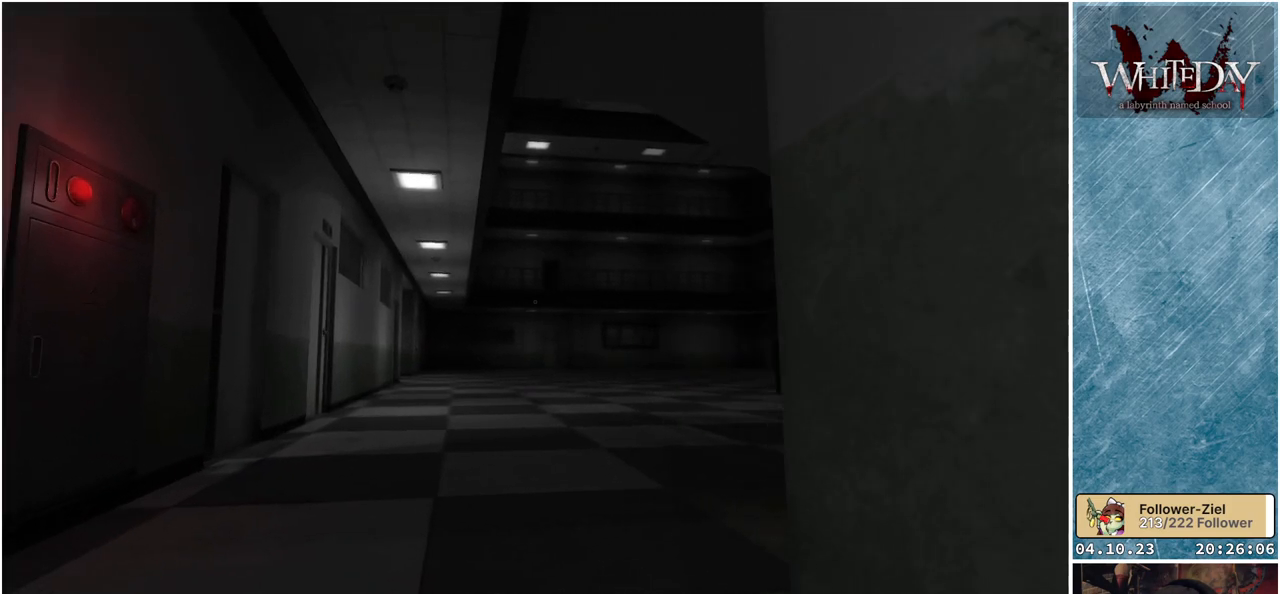
{"buttons": [], "left_stick": "up", "right_stick": "center", "events": []}
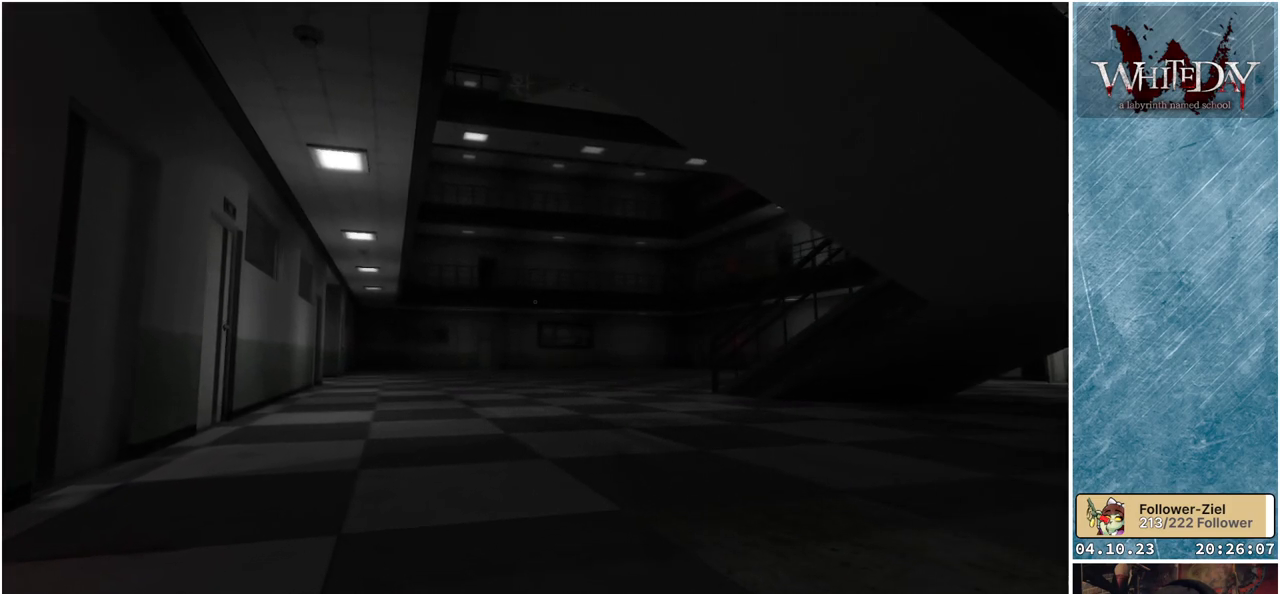
{"buttons": [], "left_stick": "up-right", "right_stick": "center", "events": [[267, "left_stick", "up-right"]]}
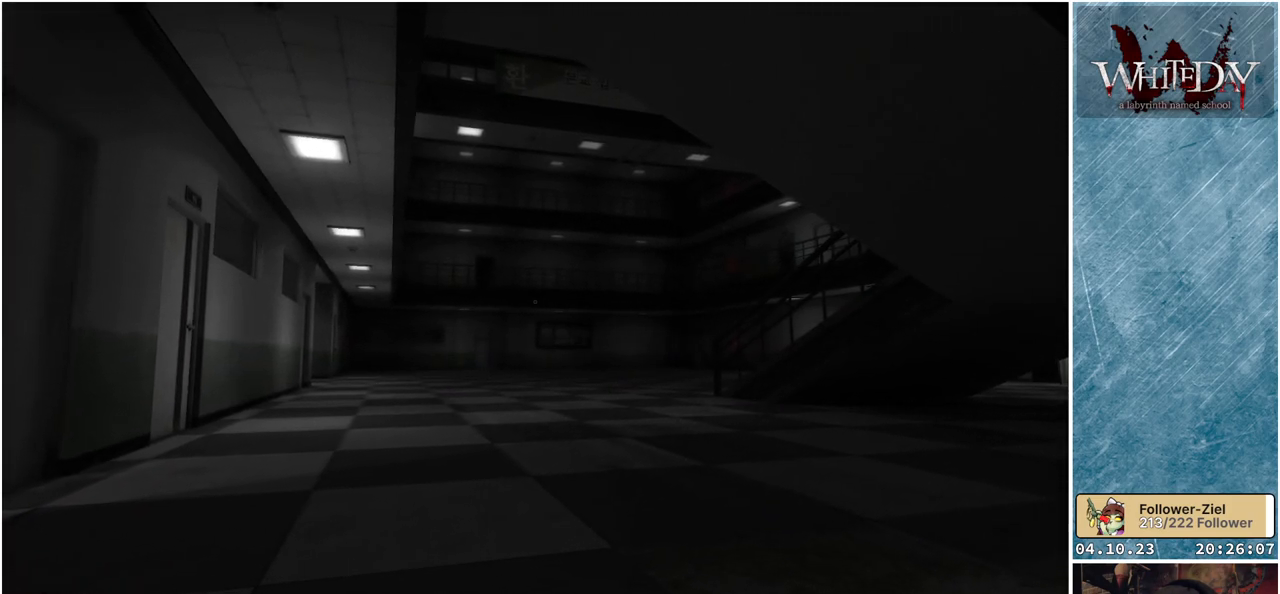
{"buttons": [], "left_stick": "up-right", "right_stick": "right", "events": [[433, "right_stick", "right"]]}
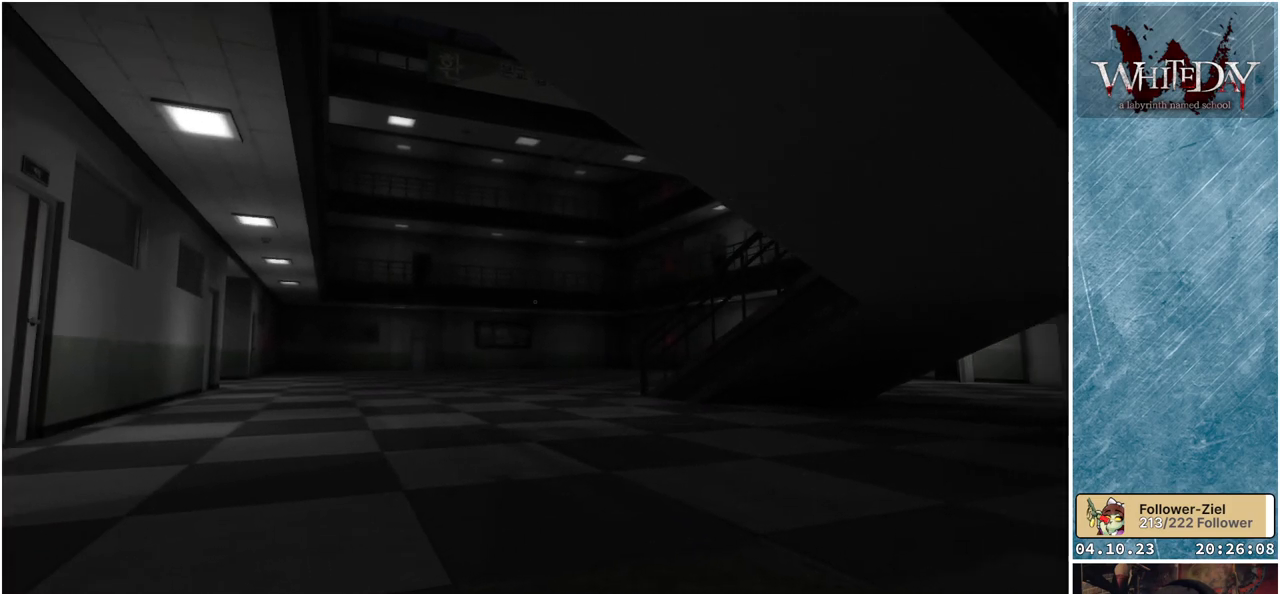
{"buttons": [], "left_stick": "up-right", "right_stick": "center", "events": [[167, "right_stick", "center"]]}
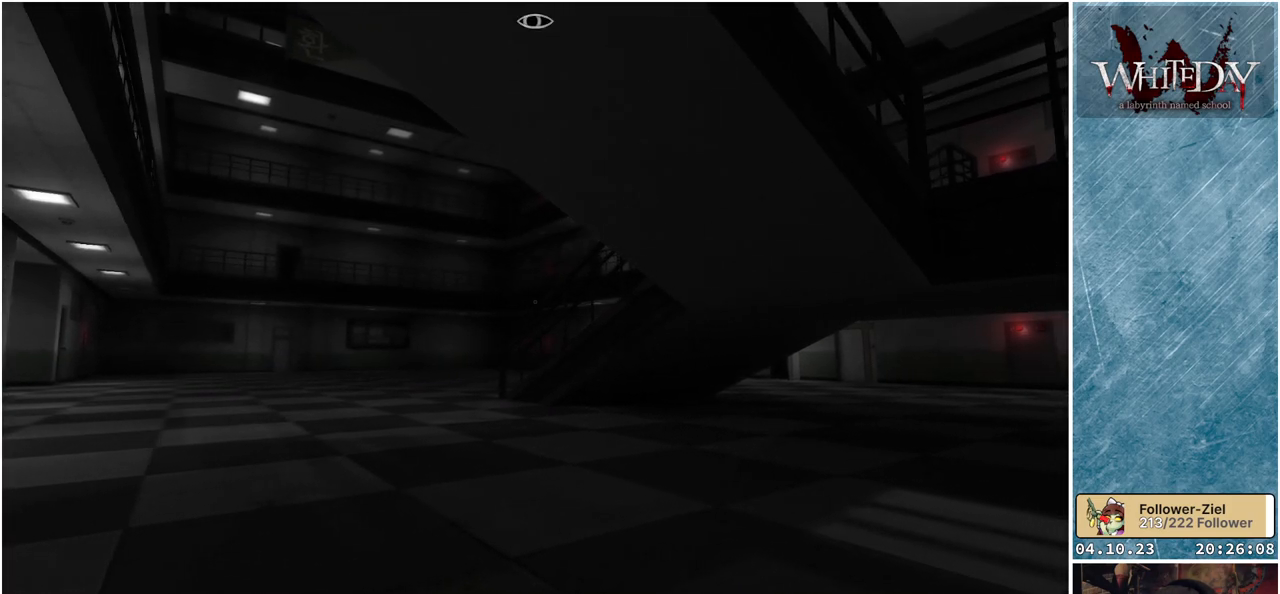
{"buttons": [], "left_stick": "center", "right_stick": "left", "events": [[283, "right_stick", "left"], [450, "left_stick", "center"]]}
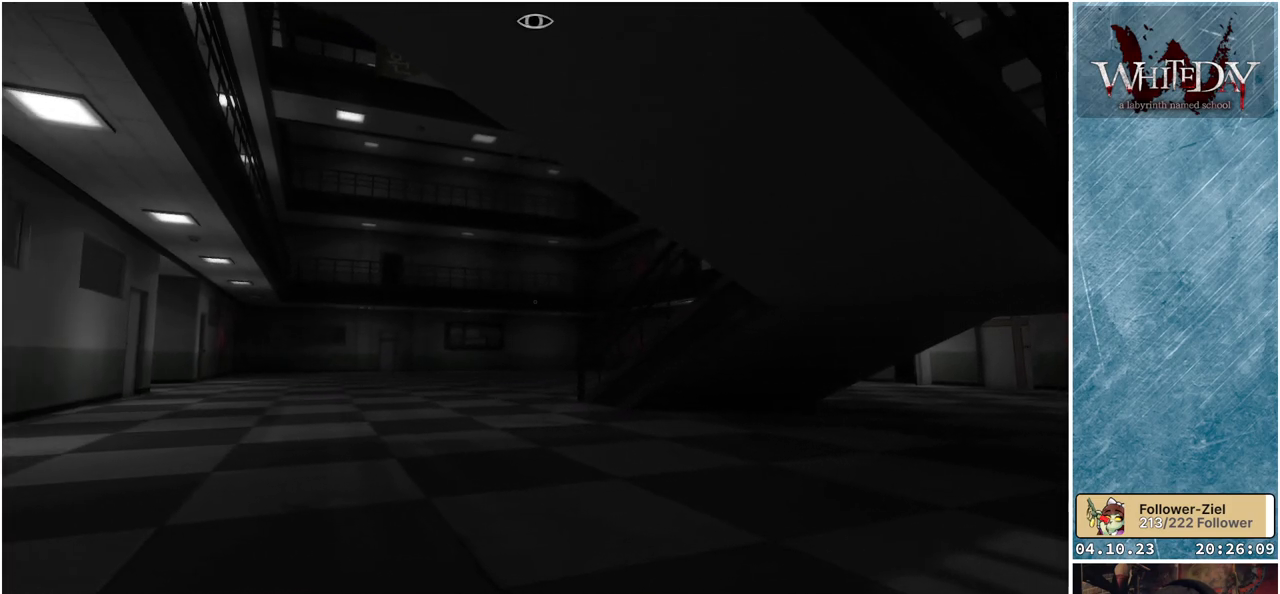
{"buttons": [], "left_stick": "center", "right_stick": "center", "events": [[450, "right_stick", "center"]]}
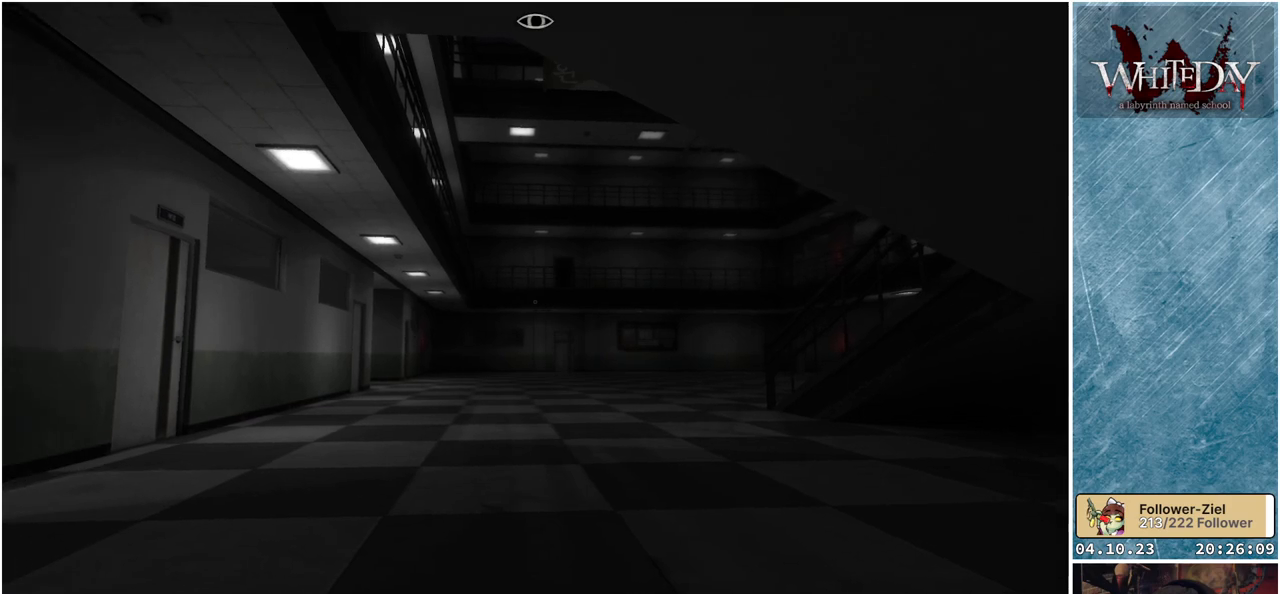
{"buttons": [], "left_stick": "center", "right_stick": "left", "events": [[200, "right_stick", "up-left"], [383, "right_stick", "left"]]}
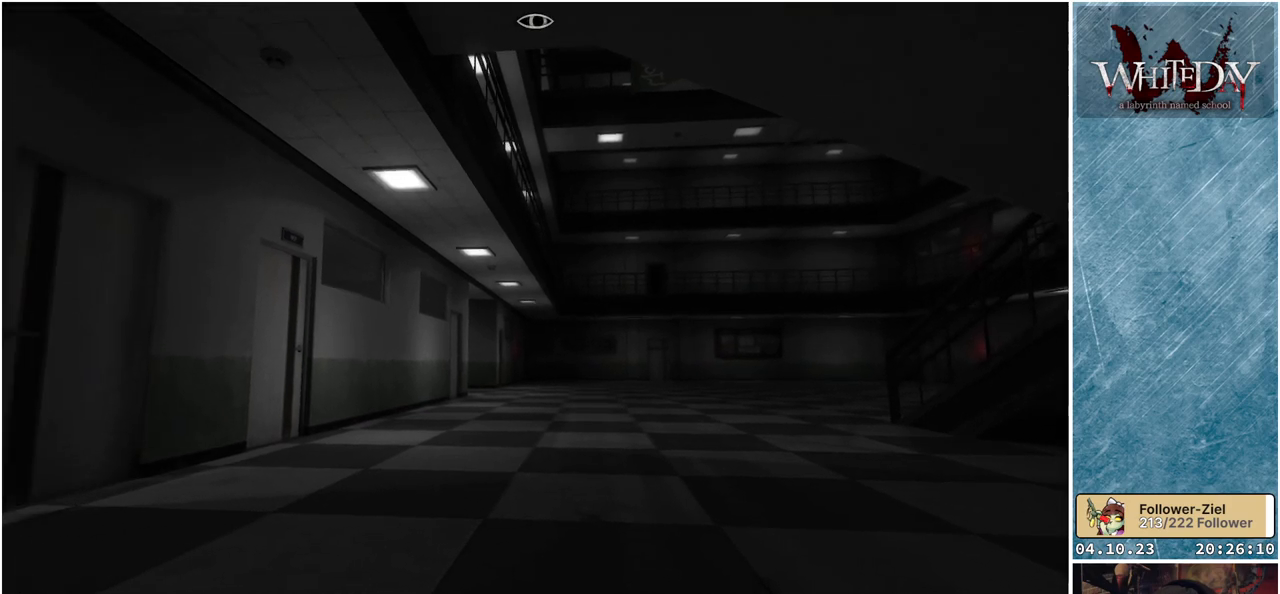
{"buttons": [], "left_stick": "center", "right_stick": "left", "events": []}
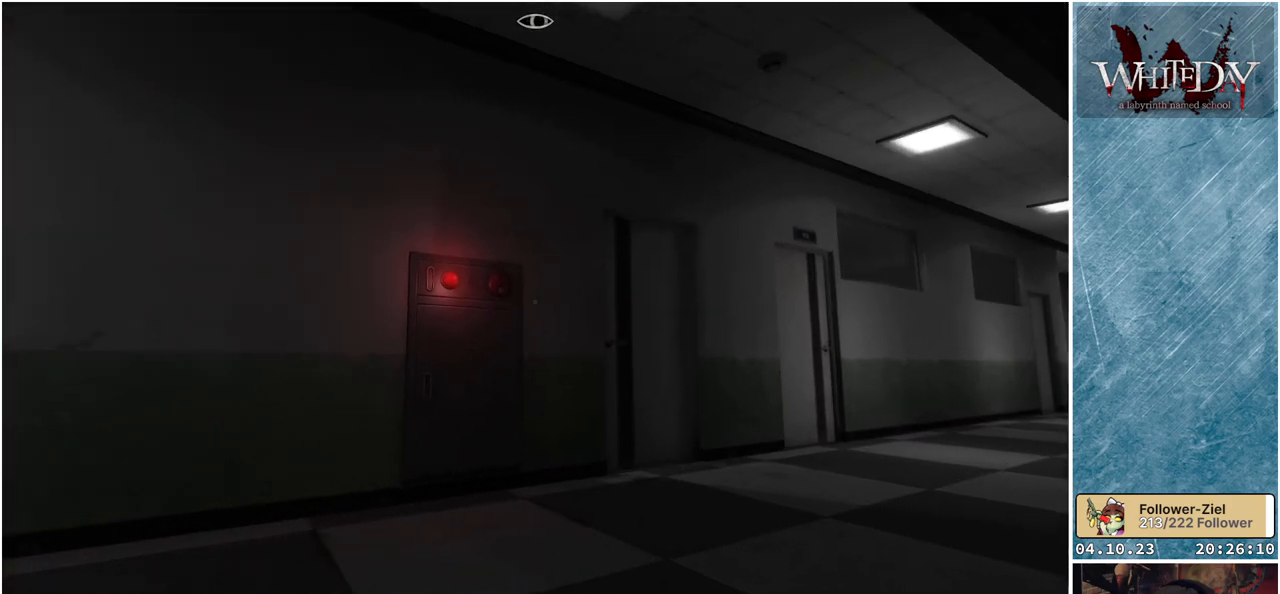
{"buttons": [], "left_stick": "center", "right_stick": "left", "events": []}
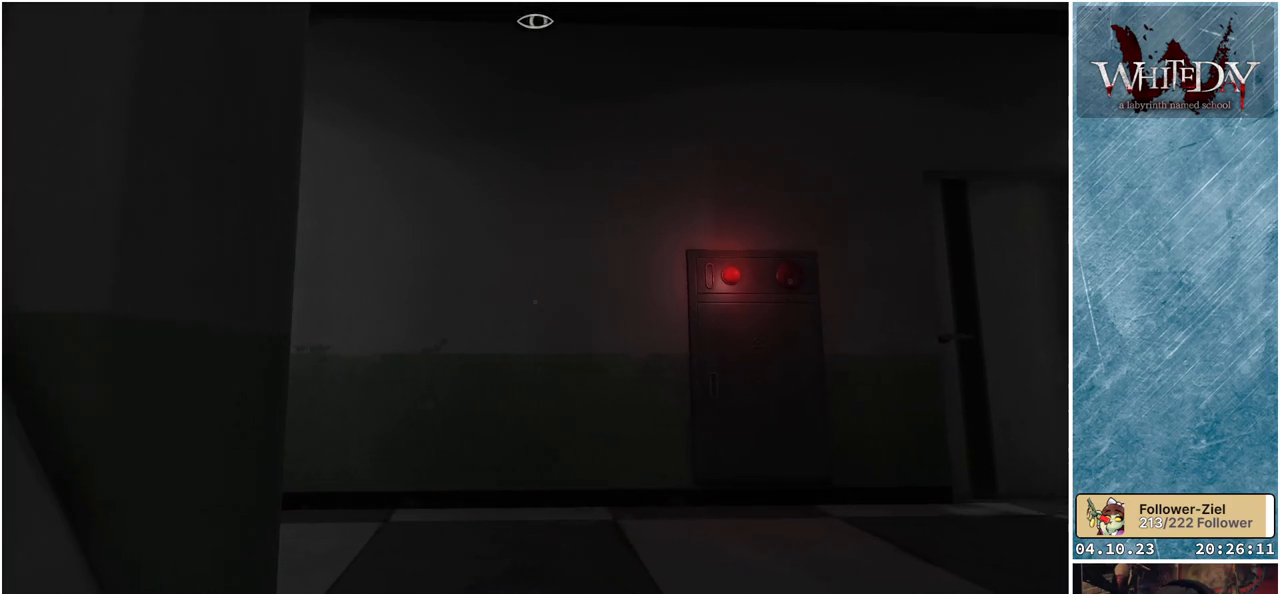
{"buttons": [], "left_stick": "up-right", "right_stick": "left", "events": [[200, "left_stick", "up-right"]]}
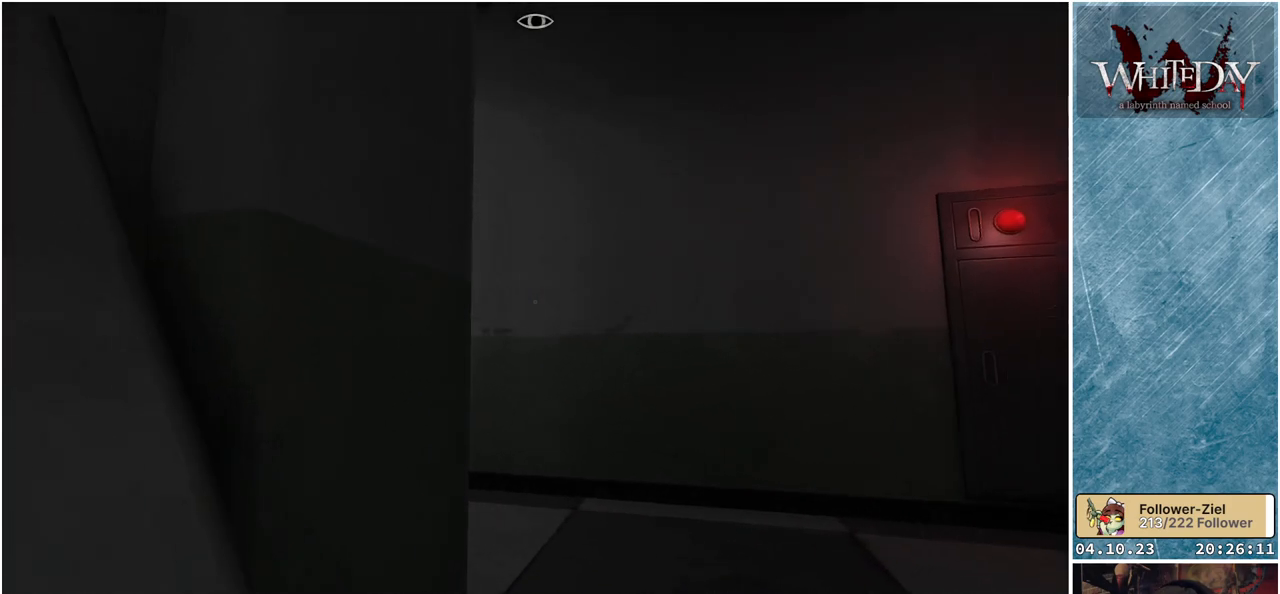
{"buttons": [], "left_stick": "up-right", "right_stick": "left", "events": []}
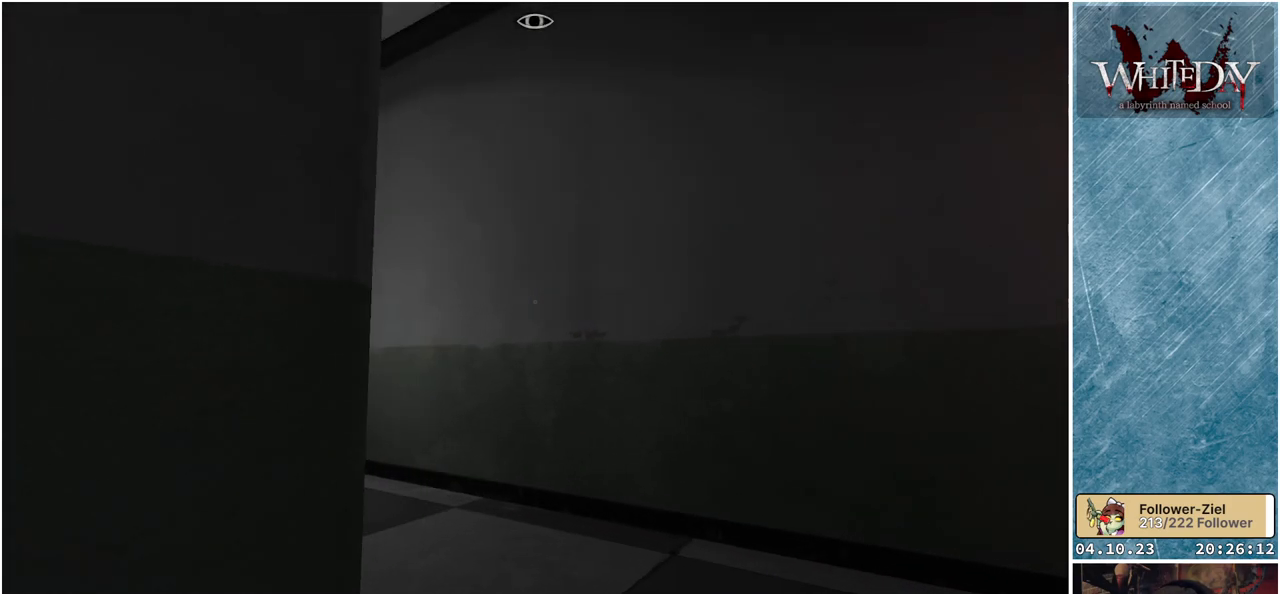
{"buttons": [], "left_stick": "center", "right_stick": "center", "events": [[167, "left_stick", "center"], [250, "right_stick", "center"]]}
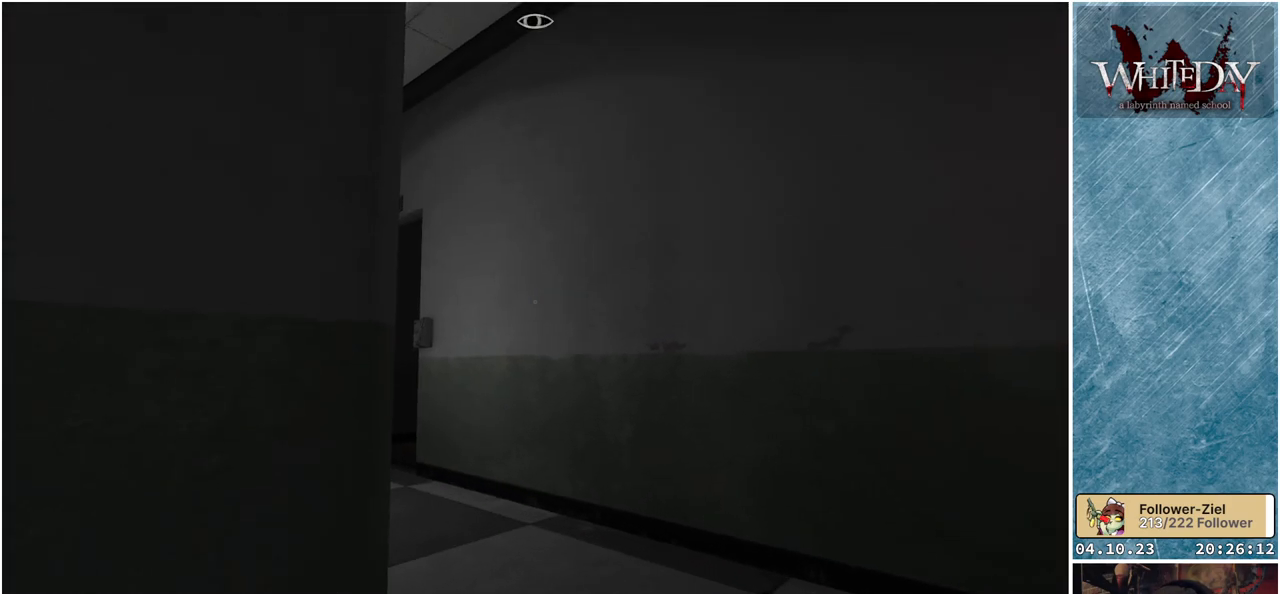
{"buttons": [], "left_stick": "center", "right_stick": "right", "events": [[383, "right_stick", "right"]]}
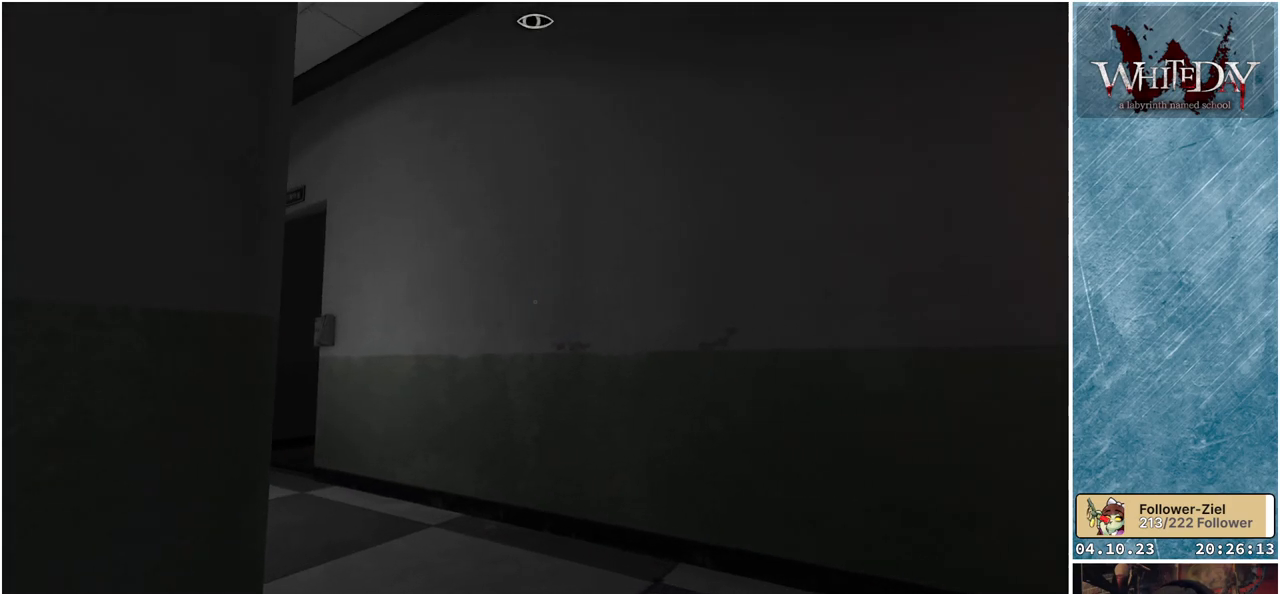
{"buttons": [], "left_stick": "center", "right_stick": "center", "events": [[133, "right_stick", "center"]]}
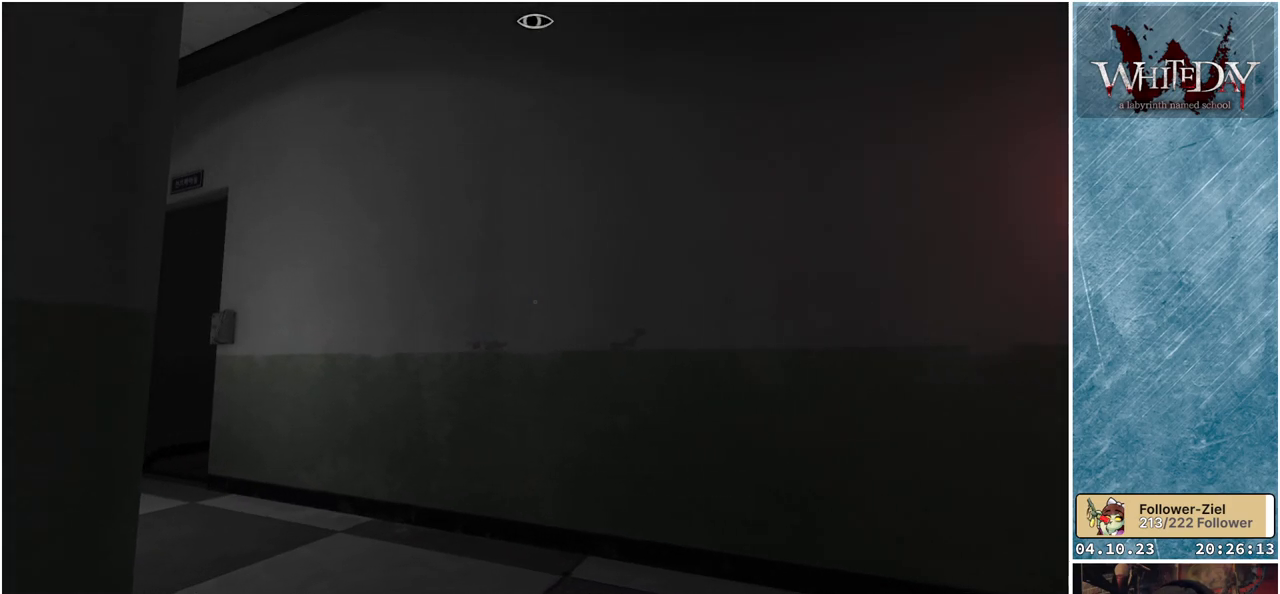
{"buttons": [], "left_stick": "center", "right_stick": "right", "events": [[33, "right_stick", "right"]]}
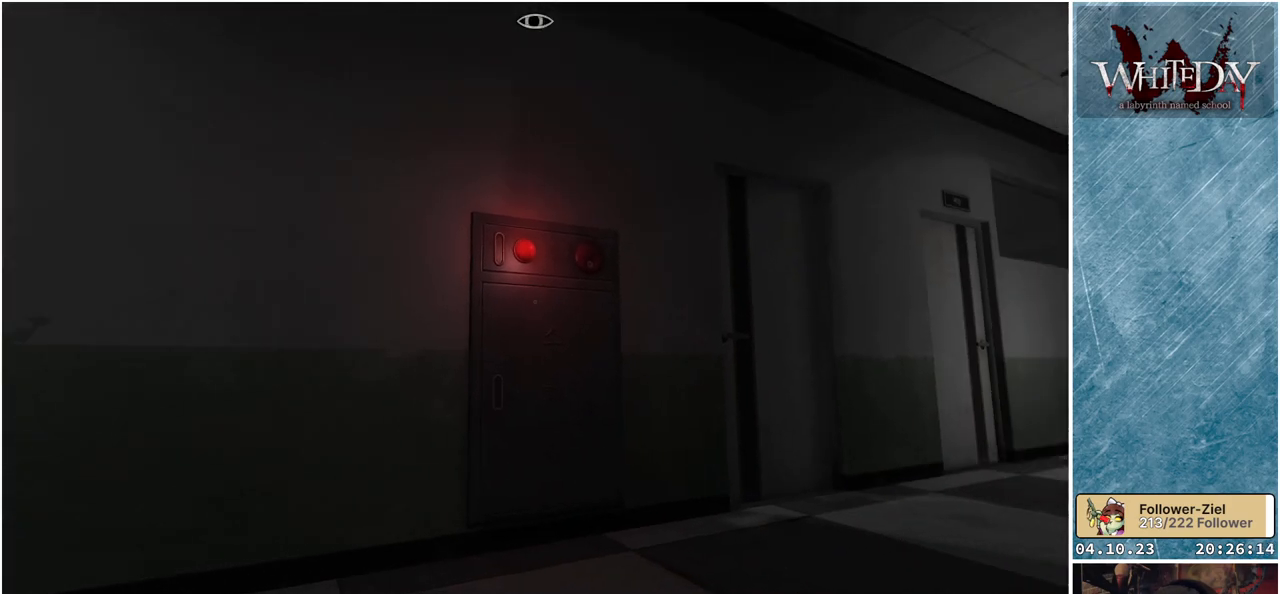
{"buttons": [], "left_stick": "center", "right_stick": "center", "events": [[367, "right_stick", "down-right"], [483, "right_stick", "center"]]}
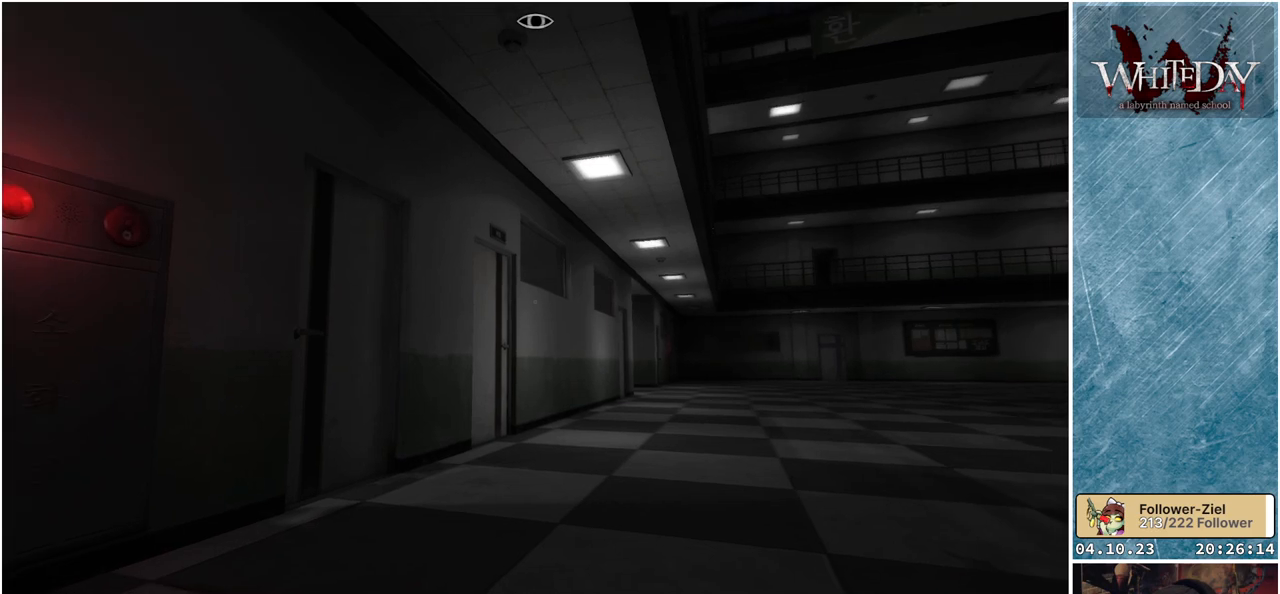
{"buttons": [], "left_stick": "center", "right_stick": "center", "events": [[233, "right_stick", "right"], [450, "right_stick", "center"]]}
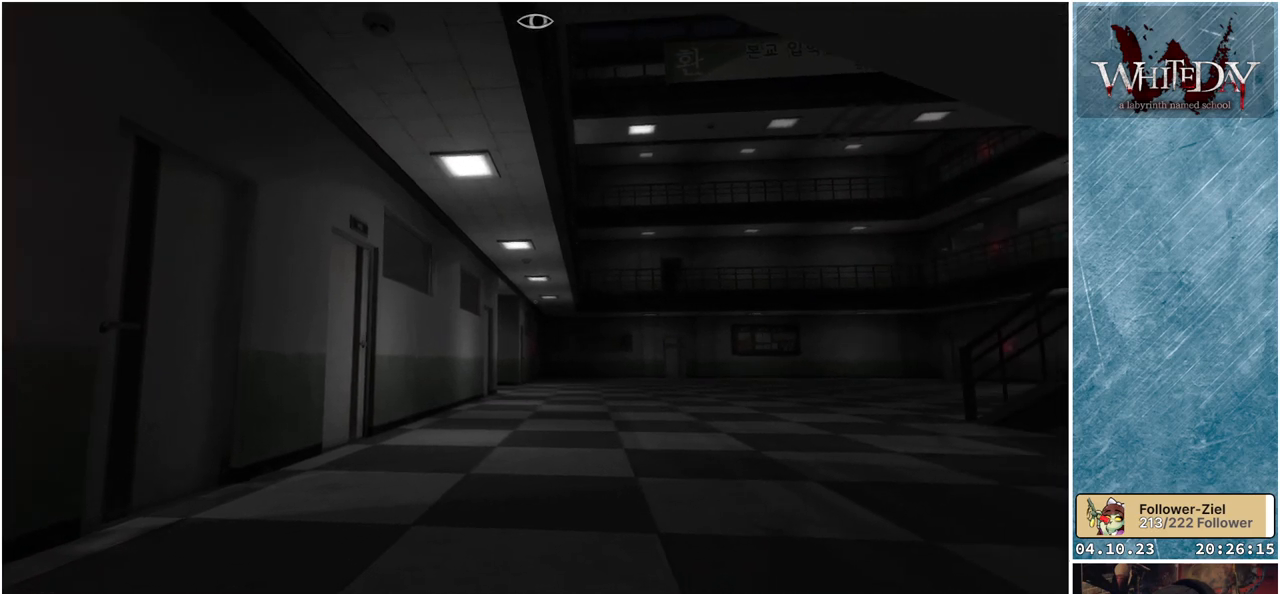
{"buttons": [], "left_stick": "center", "right_stick": "center", "events": [[250, "right_stick", "up-right"], [450, "right_stick", "center"]]}
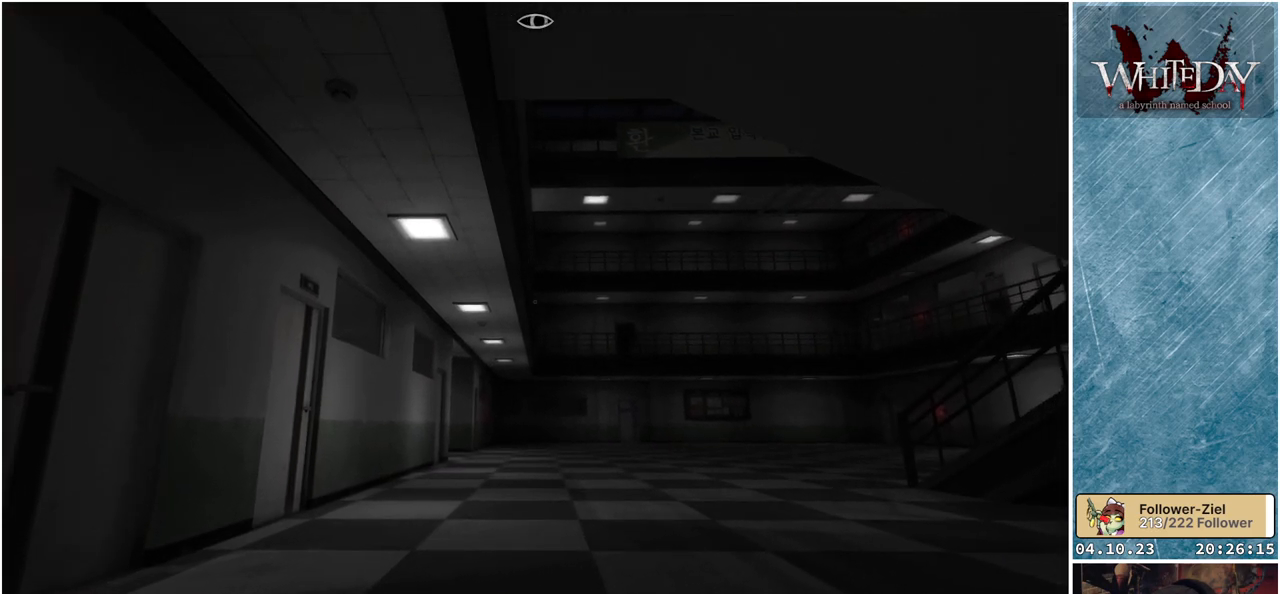
{"buttons": [], "left_stick": "right", "right_stick": "center", "events": [[317, "left_stick", "right"]]}
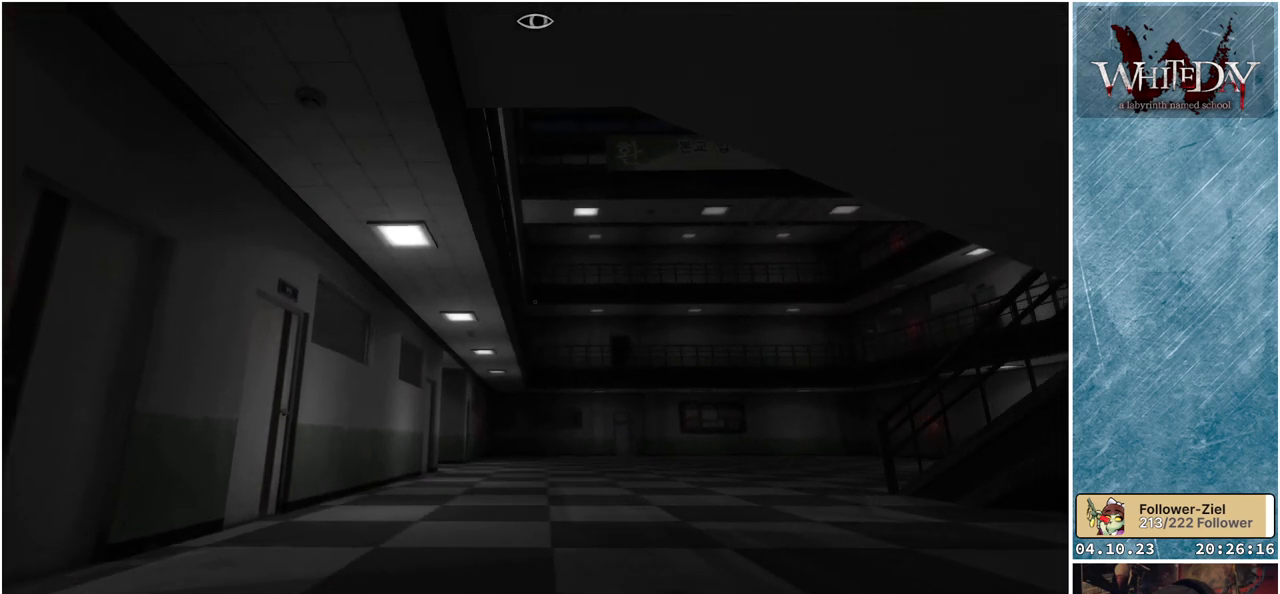
{"buttons": [], "left_stick": "right", "right_stick": "center", "events": []}
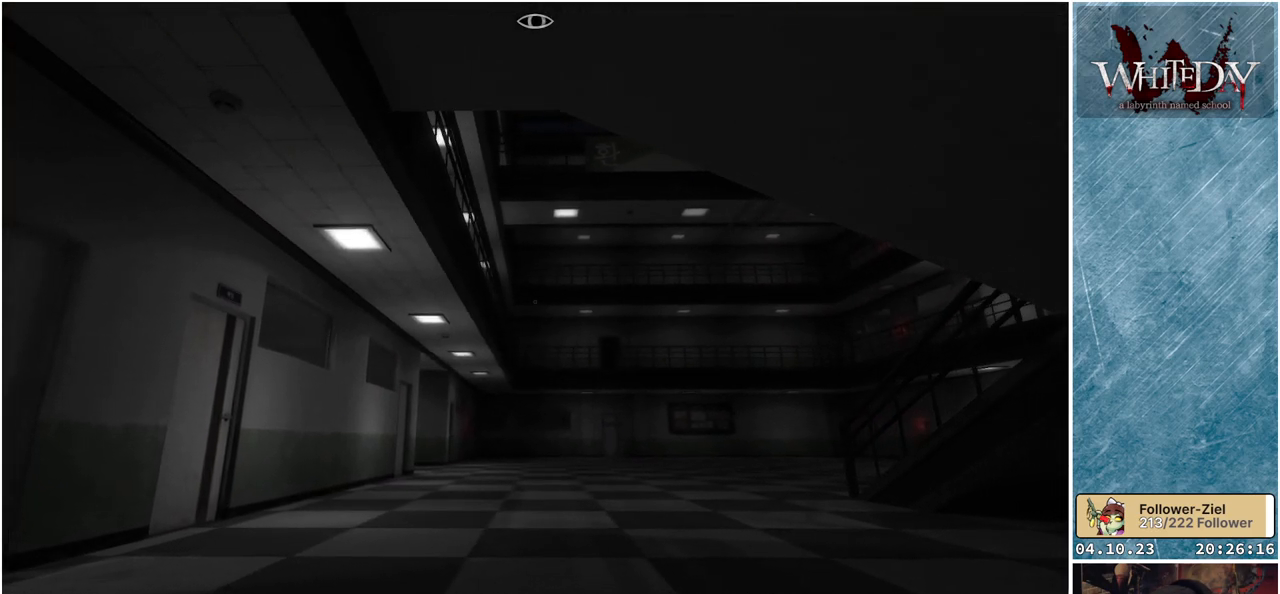
{"buttons": [], "left_stick": "center", "right_stick": "center", "events": [[417, "left_stick", "center"]]}